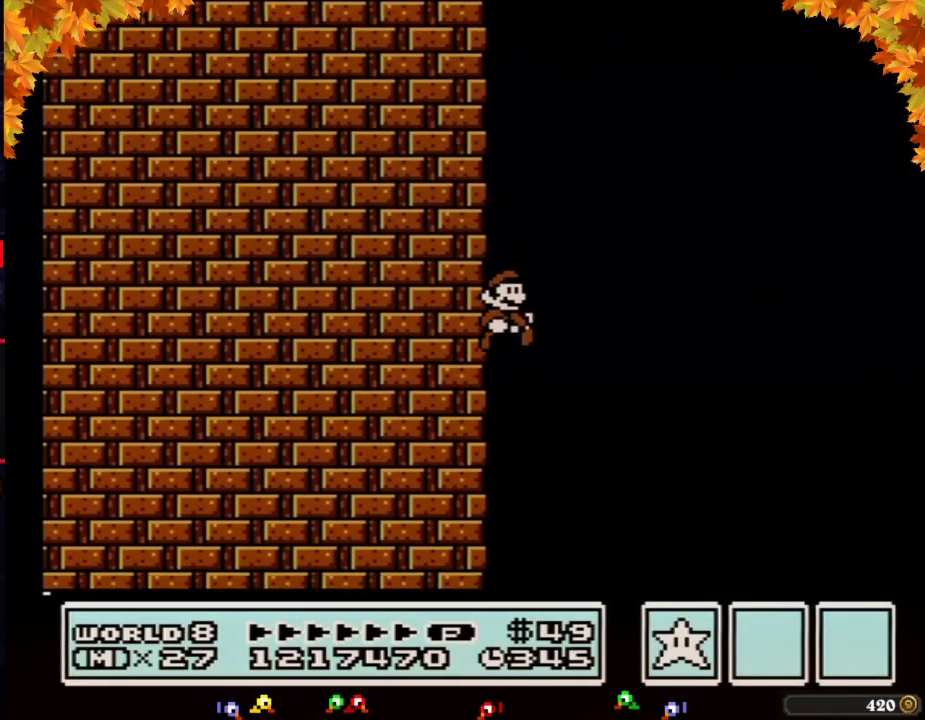
Gameplay with a controller (Nintendo layout); each line is a JSON object with the inputs held at the frame after it. "events" lists button and stick changes between this image and that frame as [ms after this image, input, new state], when the widget could be followed in between. Not read: L3 R3.
{"buttons": ["DPAD_RIGHT"], "events": [[50, "DPAD_RIGHT", "down"]]}
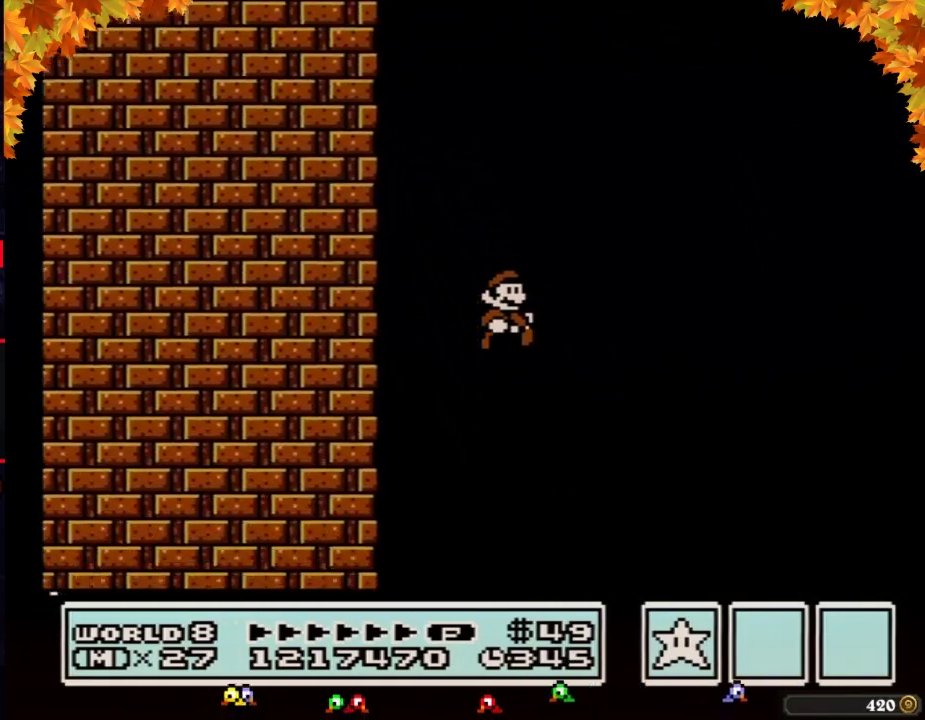
{"buttons": ["DPAD_RIGHT"], "events": []}
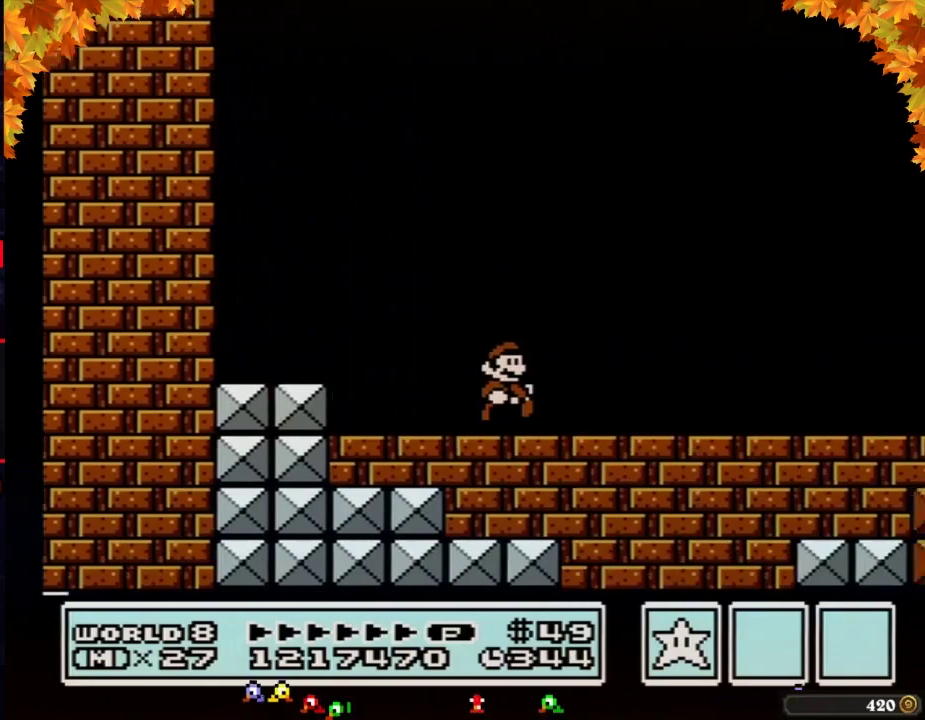
{"buttons": ["DPAD_RIGHT"], "events": []}
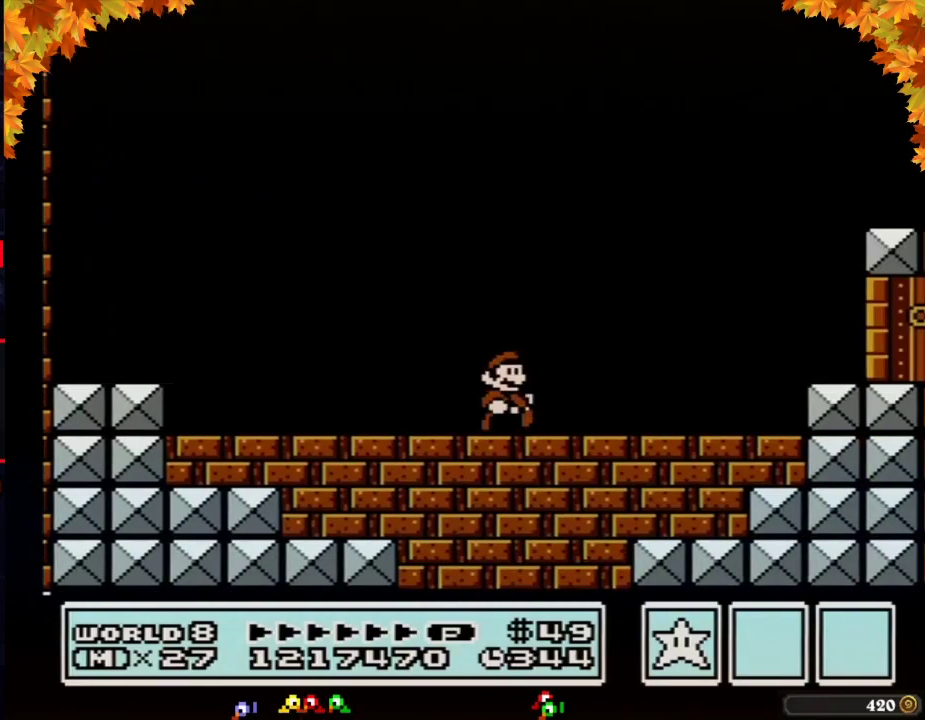
{"buttons": ["DPAD_RIGHT"], "events": []}
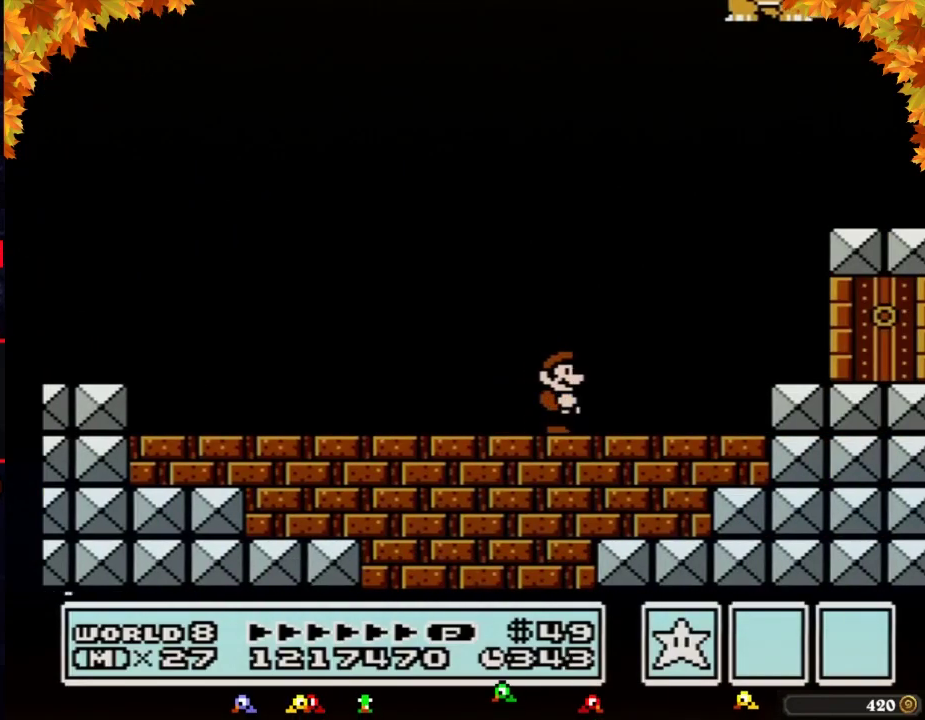
{"buttons": ["DPAD_LEFT"], "events": [[217, "DPAD_RIGHT", "up"], [400, "DPAD_LEFT", "down"]]}
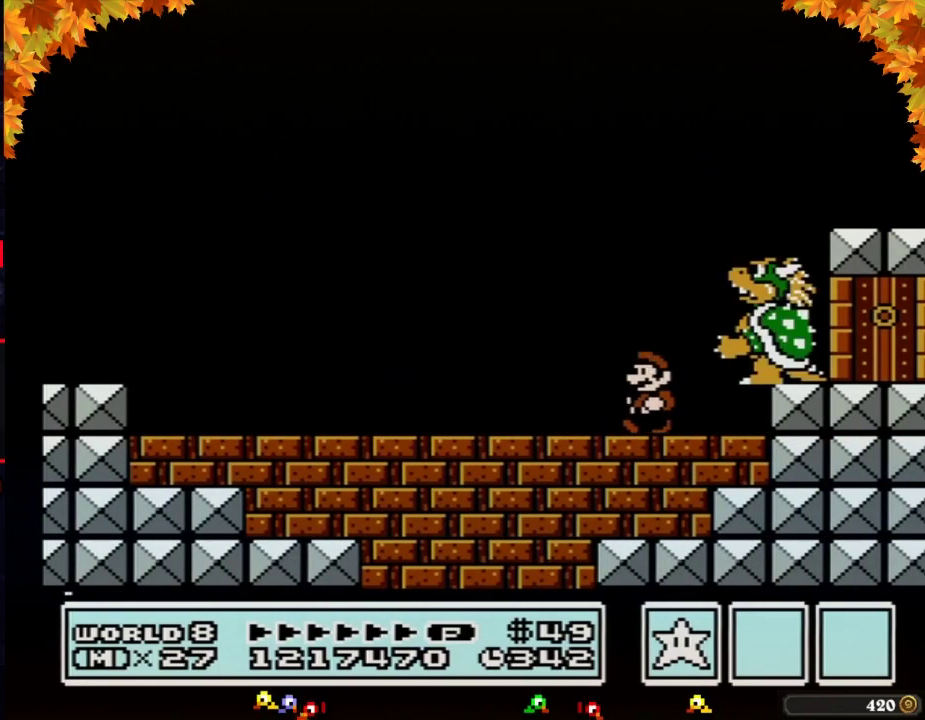
{"buttons": ["DPAD_LEFT"], "events": []}
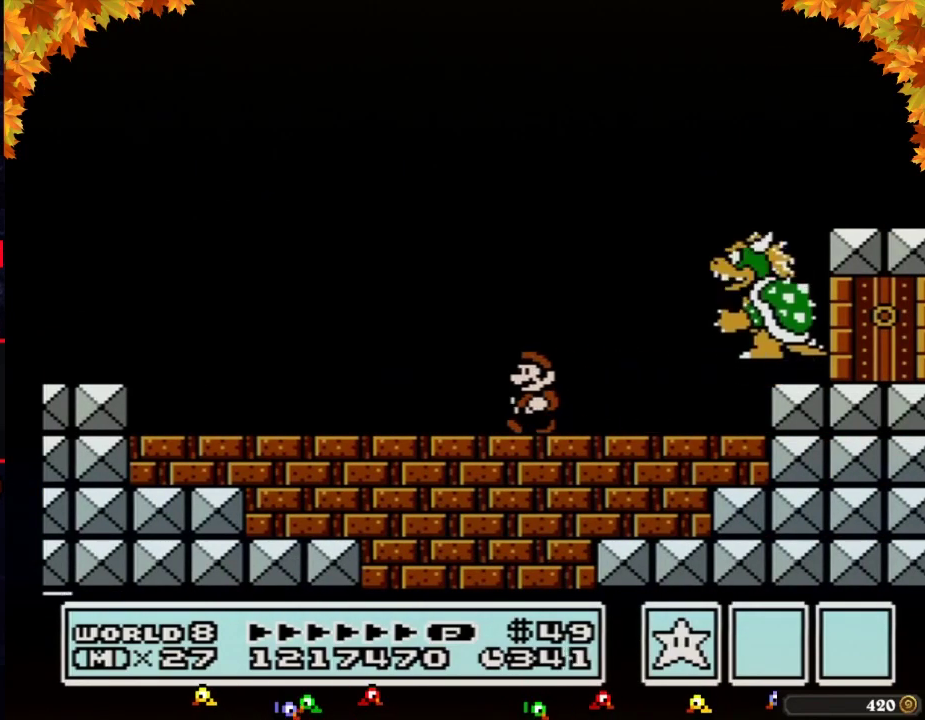
{"buttons": ["B"], "events": [[150, "DPAD_LEFT", "up"], [217, "B", "down"], [267, "DPAD_RIGHT", "down"], [433, "DPAD_RIGHT", "up"]]}
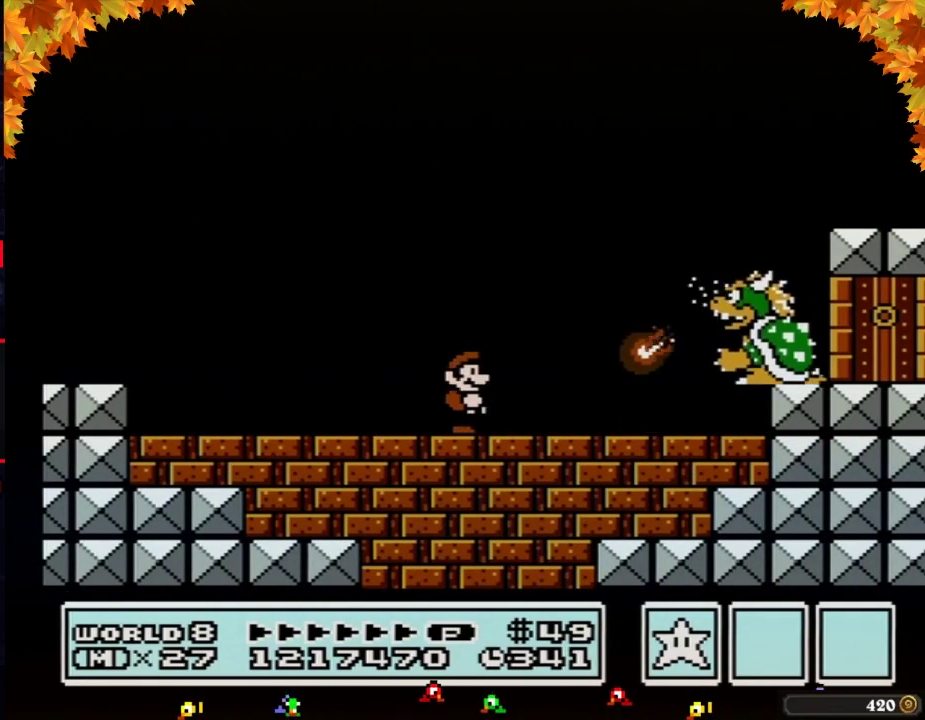
{"buttons": ["A", "B"], "events": [[483, "A", "down"]]}
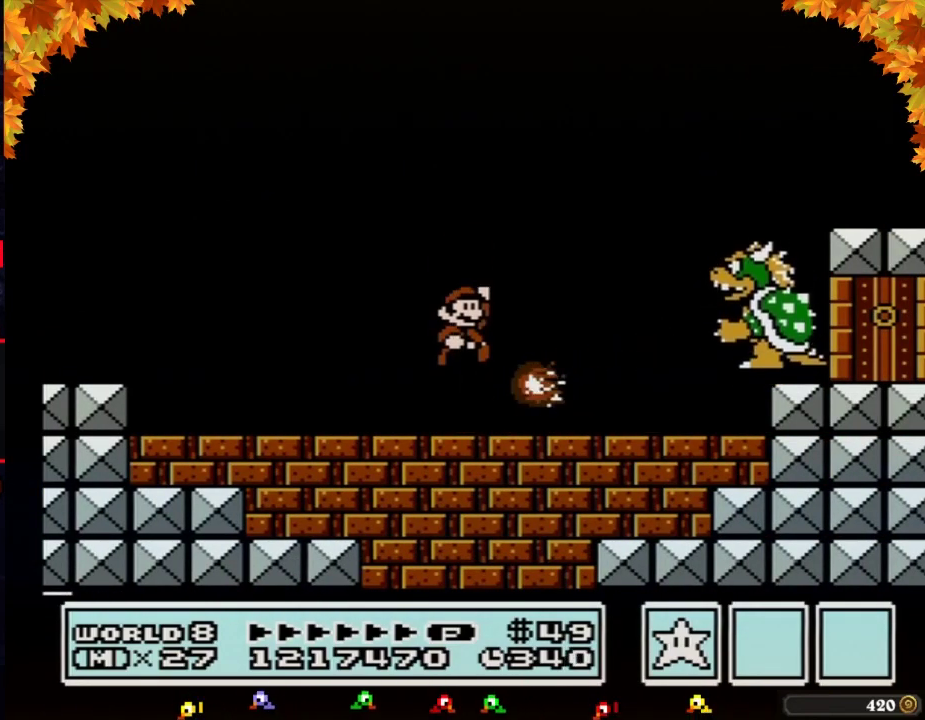
{"buttons": ["B"], "events": [[467, "A", "up"]]}
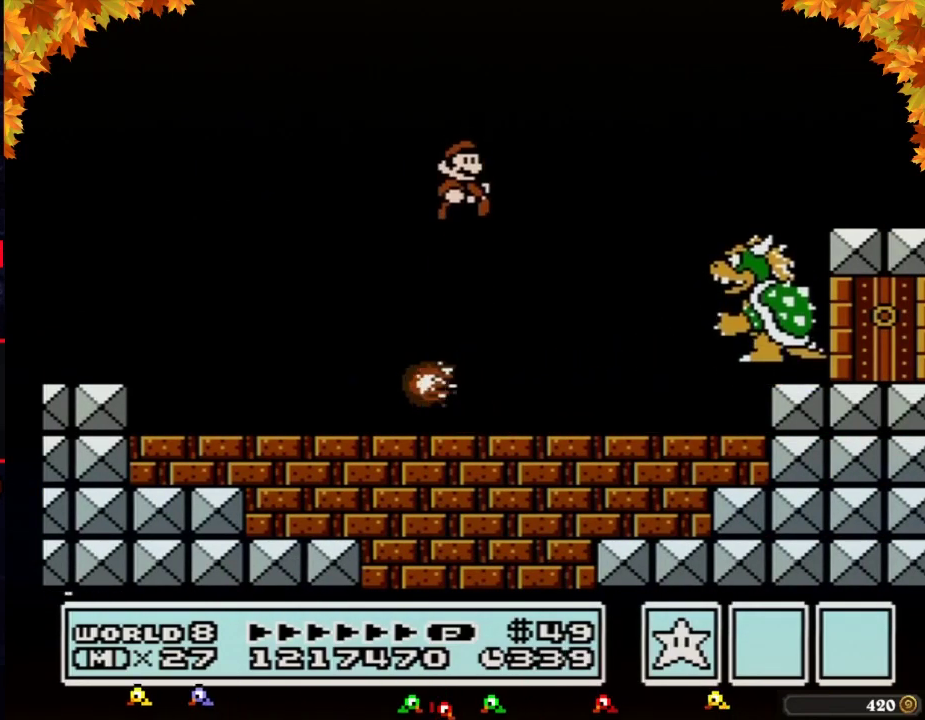
{"buttons": ["B", "DPAD_DOWN"], "events": [[467, "DPAD_DOWN", "down"]]}
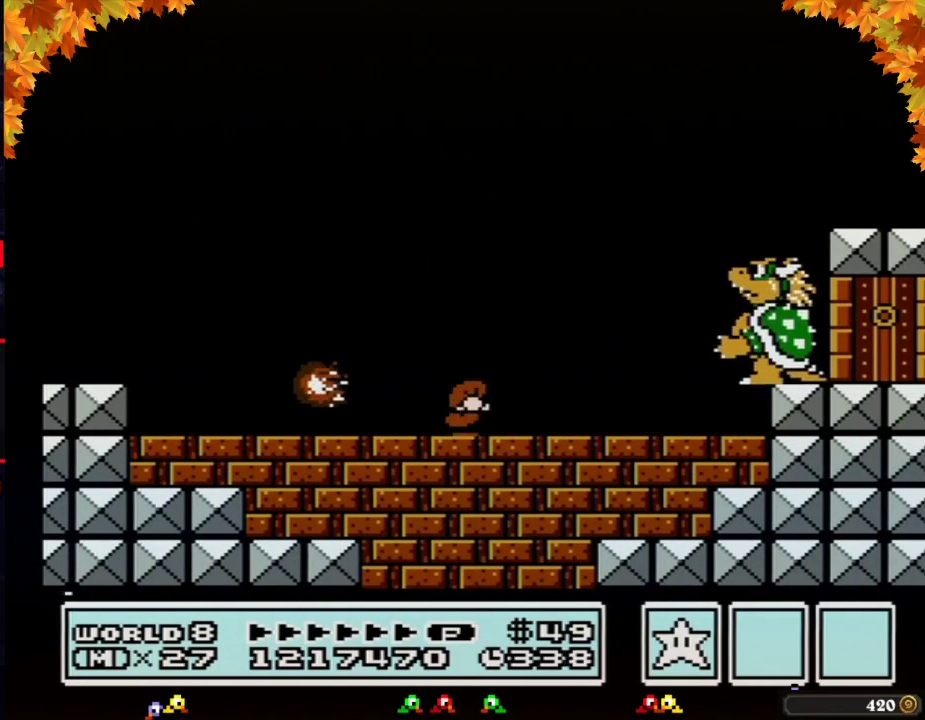
{"buttons": ["DPAD_DOWN"], "events": [[17, "B", "up"]]}
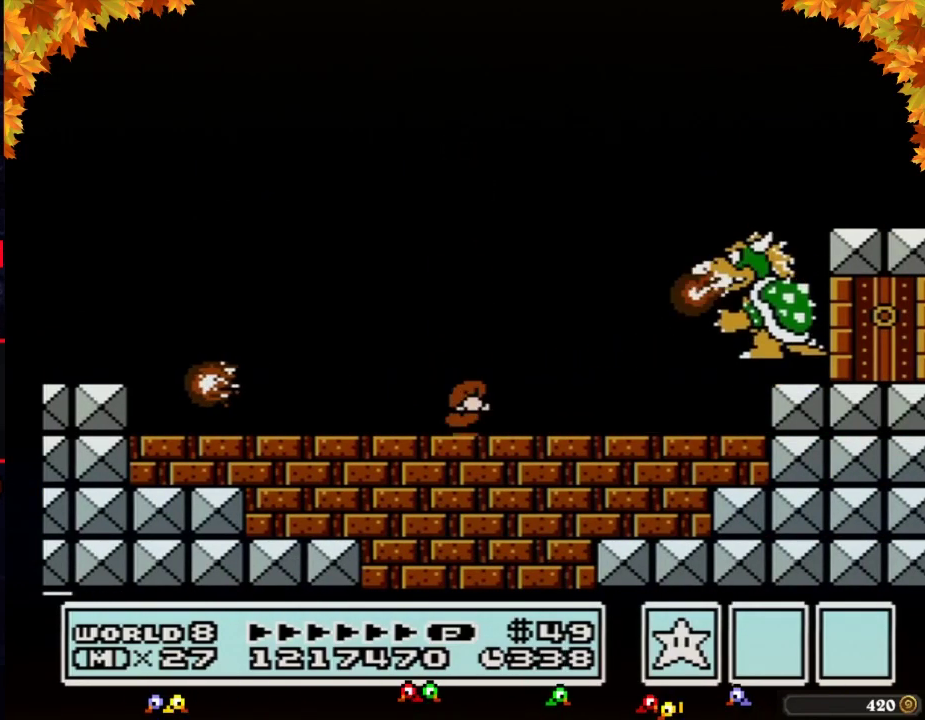
{"buttons": ["DPAD_DOWN"], "events": []}
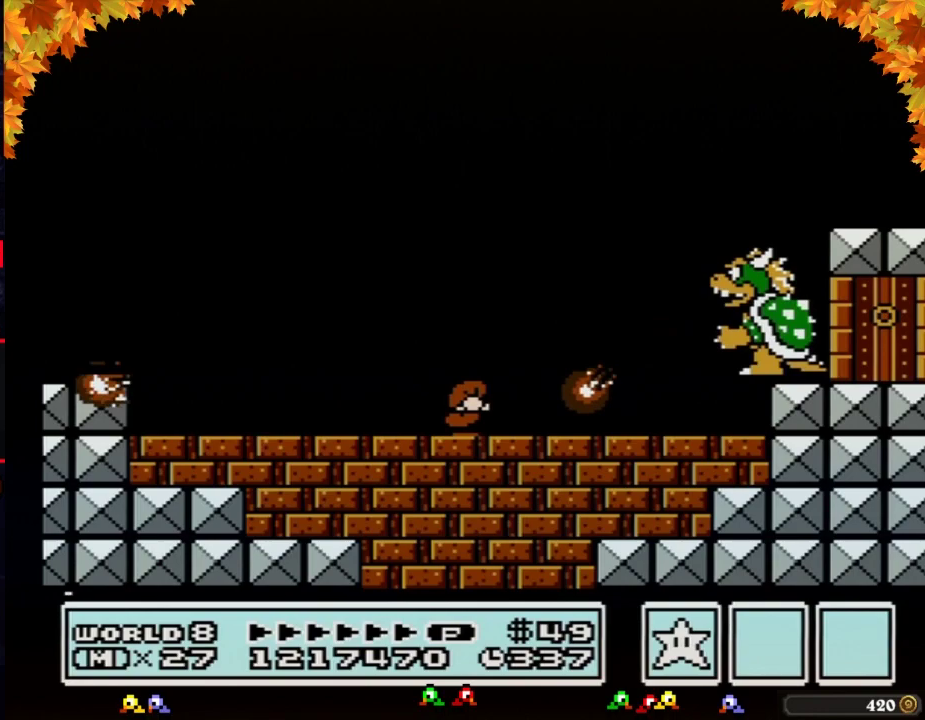
{"buttons": ["A", "DPAD_DOWN"], "events": [[150, "A", "down"]]}
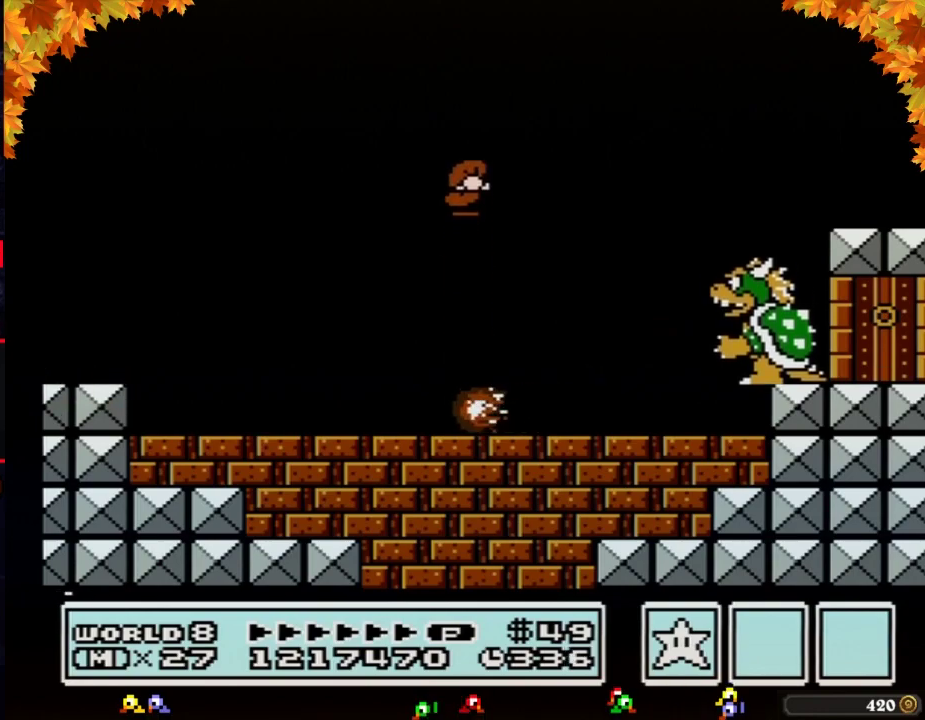
{"buttons": ["DPAD_DOWN"], "events": [[250, "A", "up"]]}
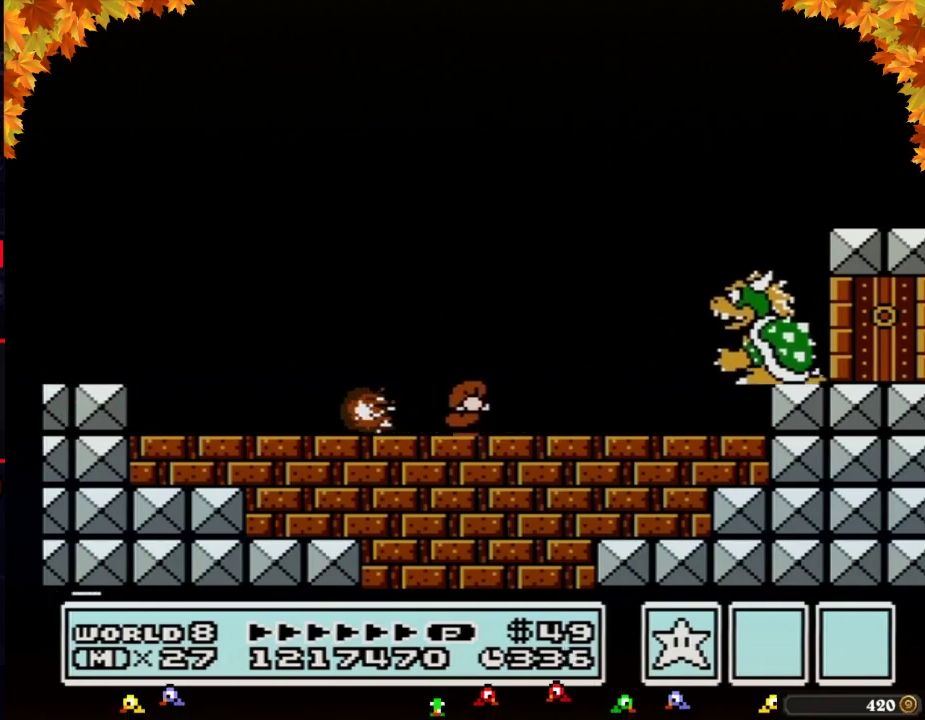
{"buttons": ["DPAD_DOWN"], "events": []}
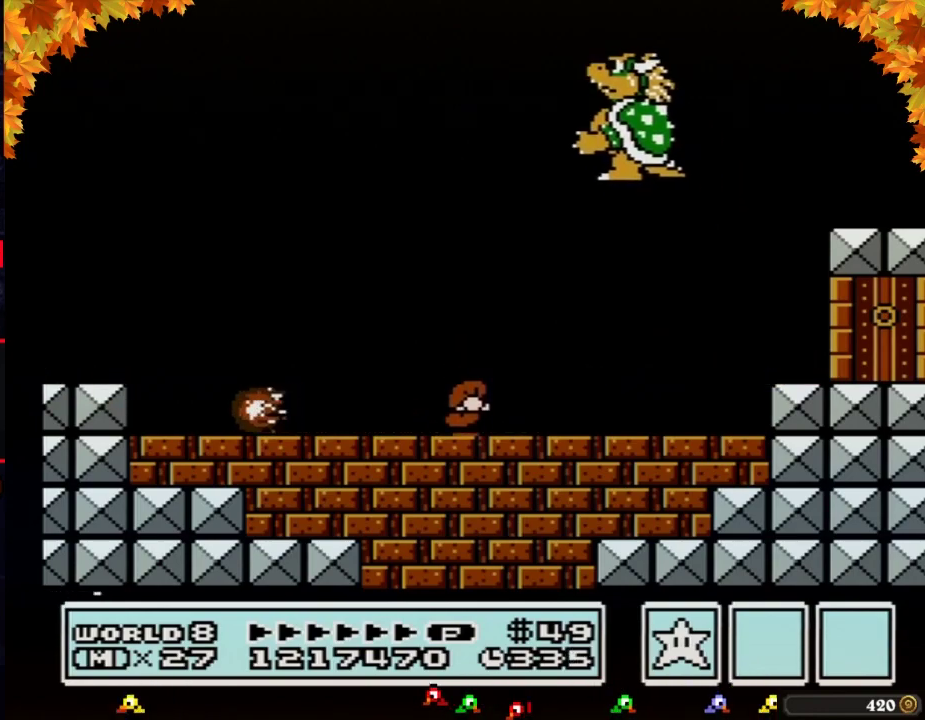
{"buttons": ["DPAD_DOWN"], "events": []}
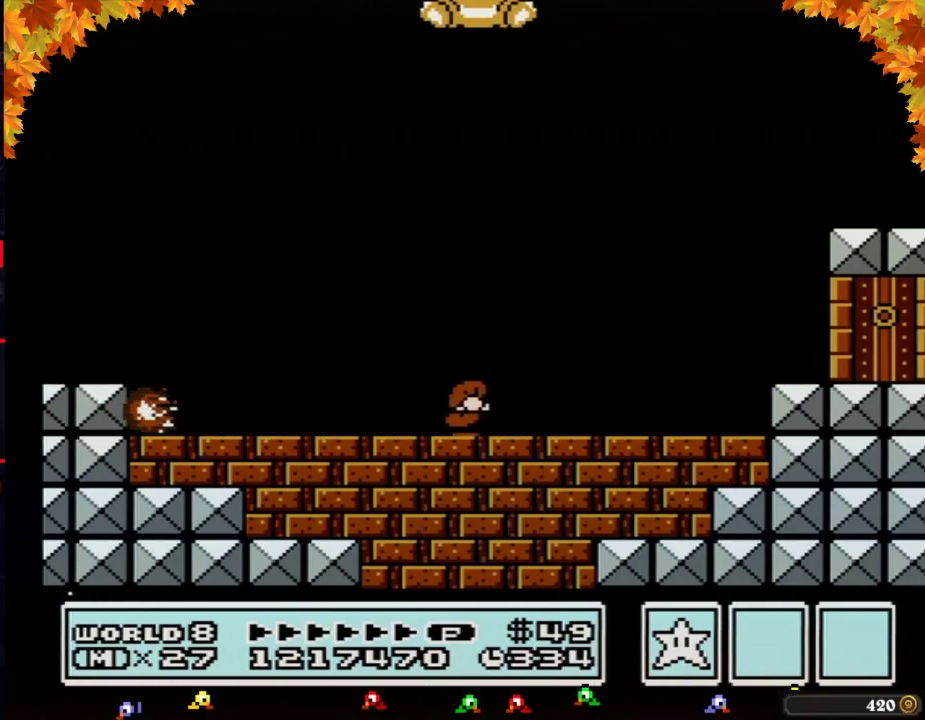
{"buttons": ["DPAD_DOWN"], "events": []}
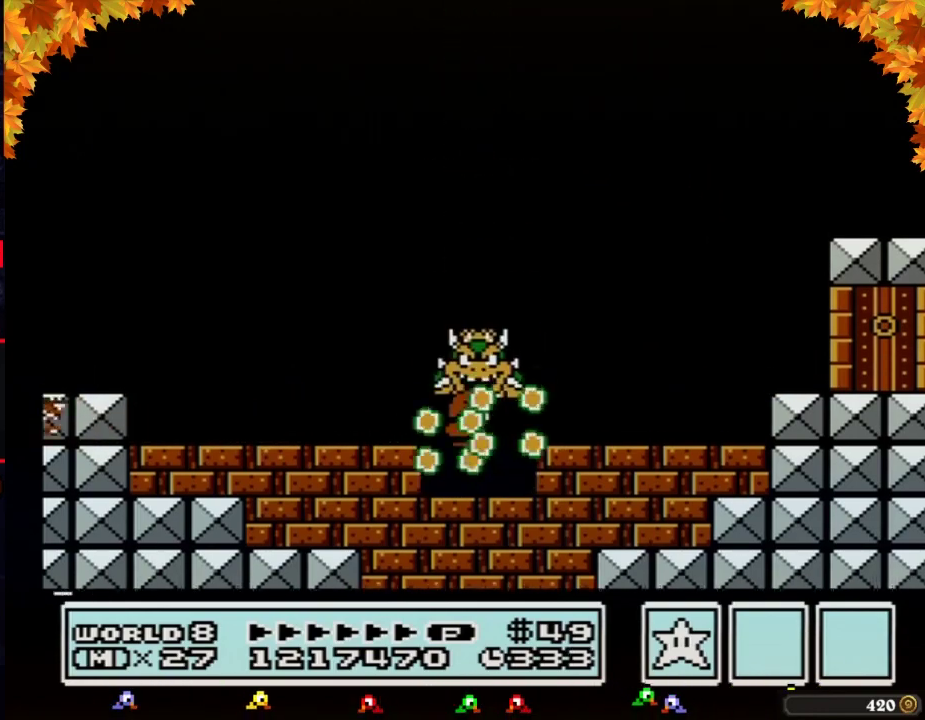
{"buttons": ["DPAD_DOWN"], "events": []}
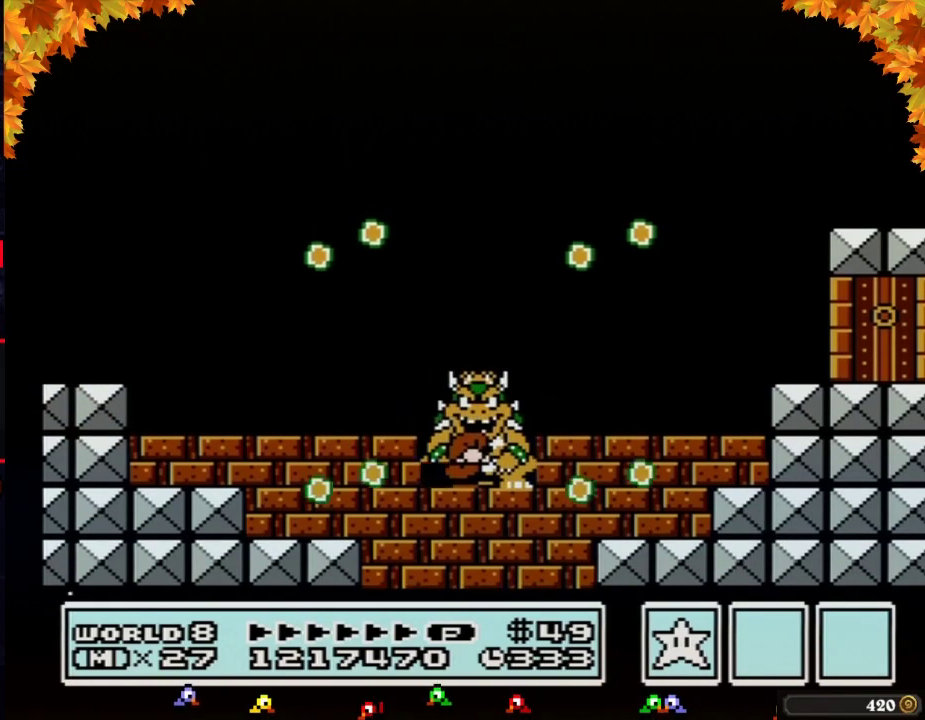
{"buttons": ["DPAD_DOWN"], "events": []}
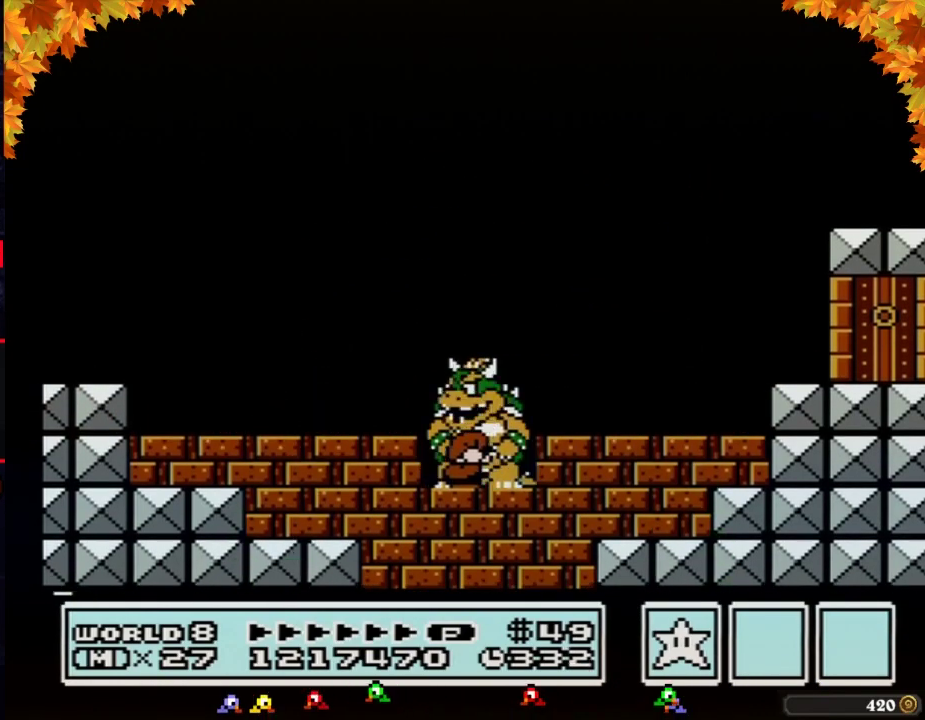
{"buttons": ["DPAD_DOWN"], "events": []}
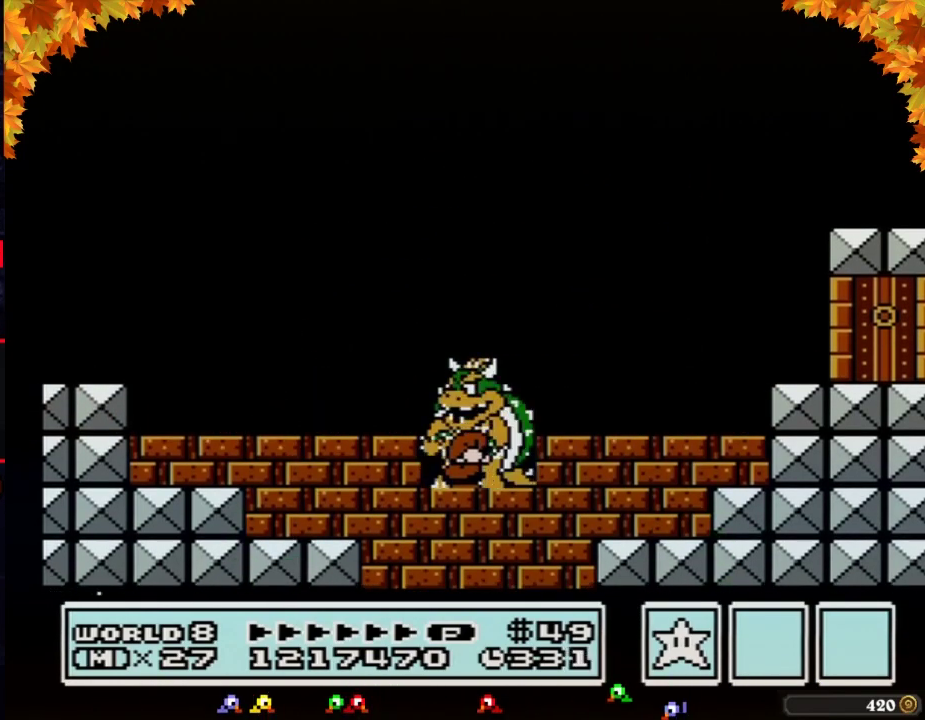
{"buttons": ["DPAD_DOWN"], "events": []}
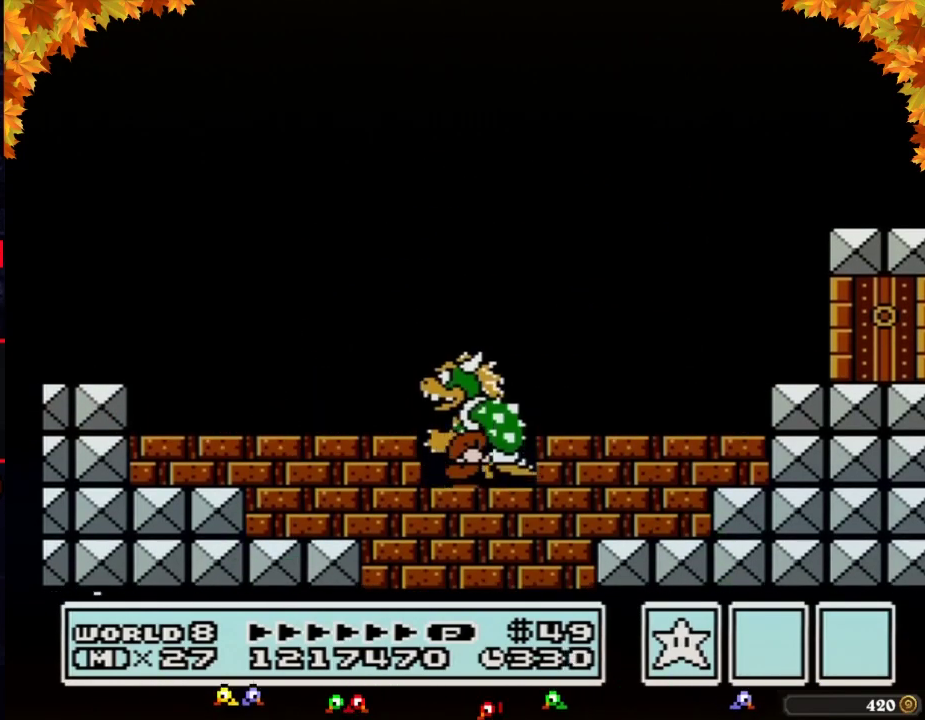
{"buttons": ["DPAD_DOWN"], "events": []}
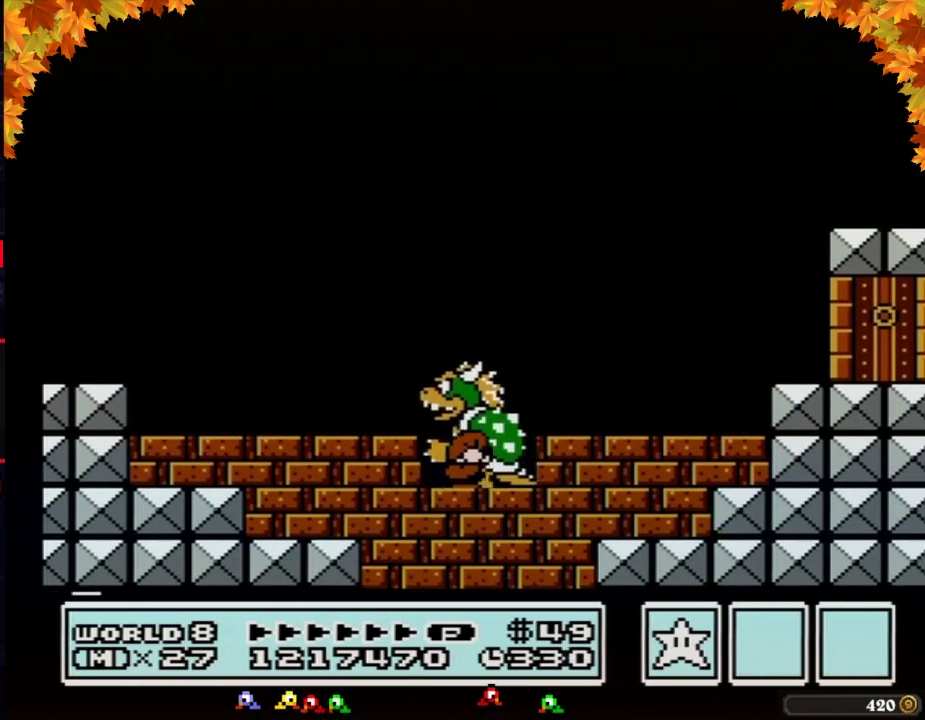
{"buttons": ["DPAD_DOWN"], "events": []}
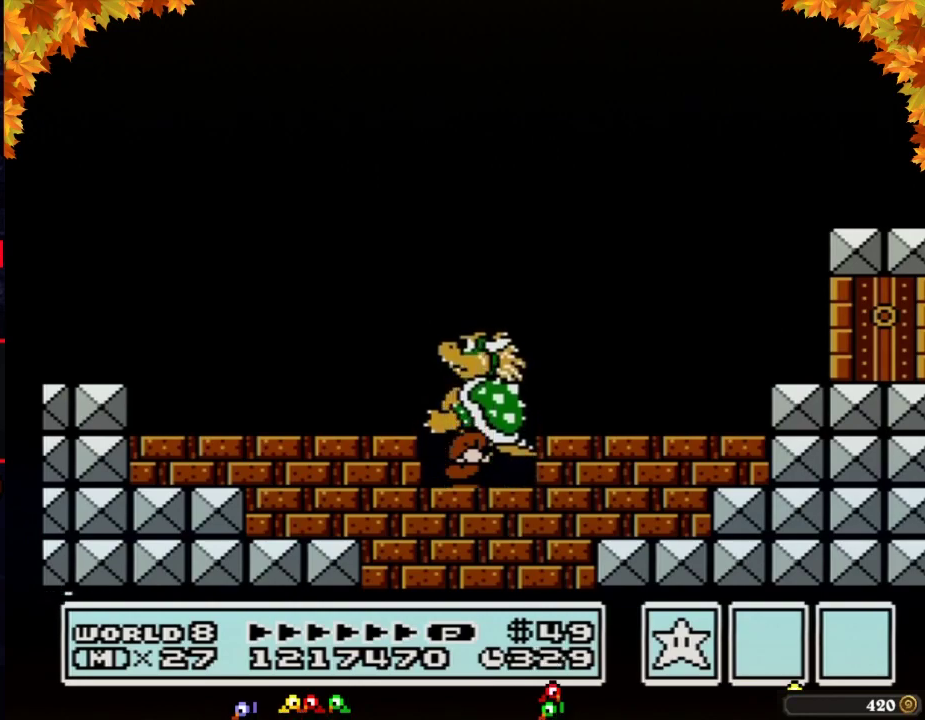
{"buttons": ["DPAD_DOWN"], "events": []}
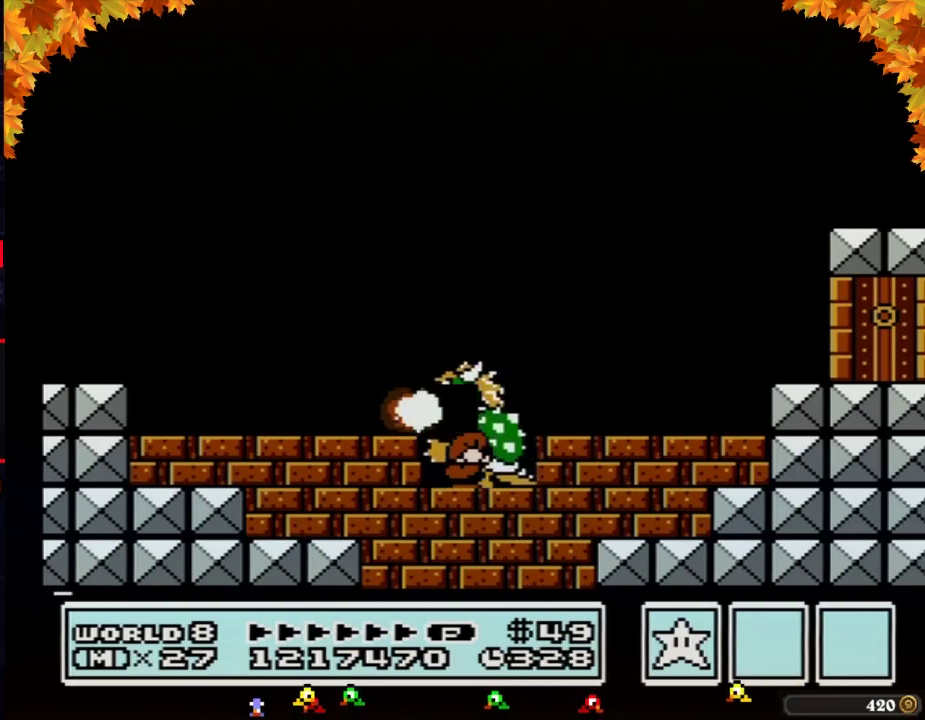
{"buttons": ["DPAD_DOWN"], "events": []}